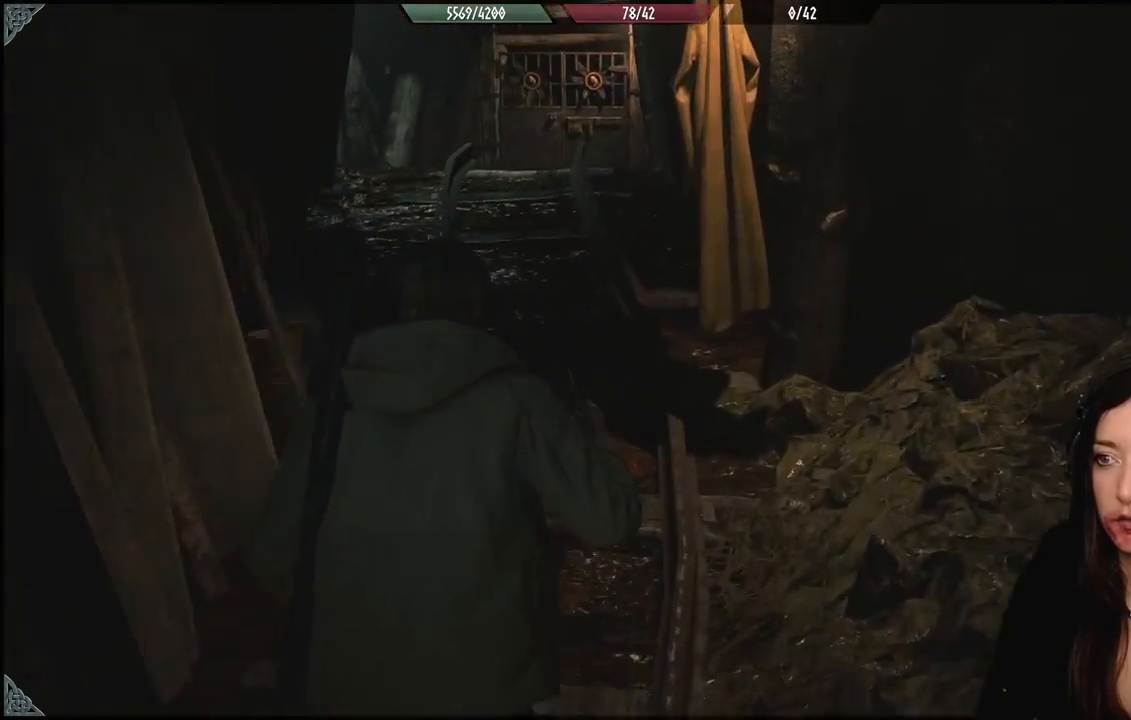
Gameplay with a controller (Xbox layout); each line is a JSON object with the inputs held at the frame after it. "events" lists button and stick changes between this image and that frame as [ms after this image, input, new state], when the widget could be followed in between.
{"buttons": [], "left_stick": "up", "right_stick": "center", "events": []}
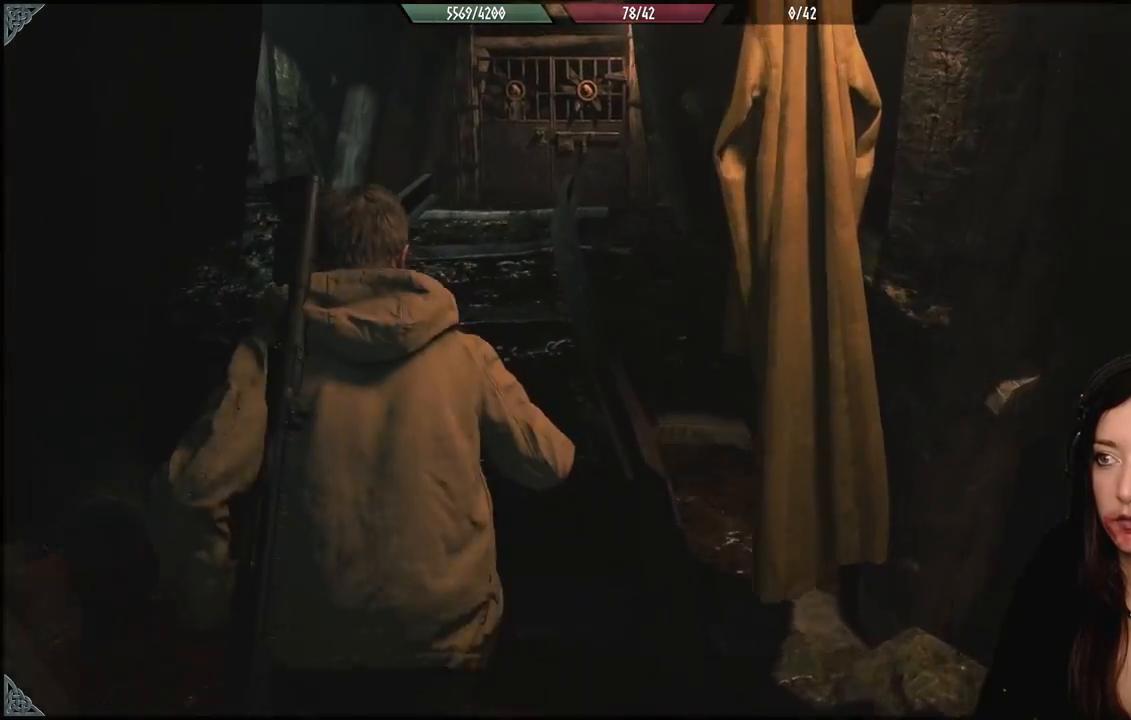
{"buttons": [], "left_stick": "up", "right_stick": "center", "events": []}
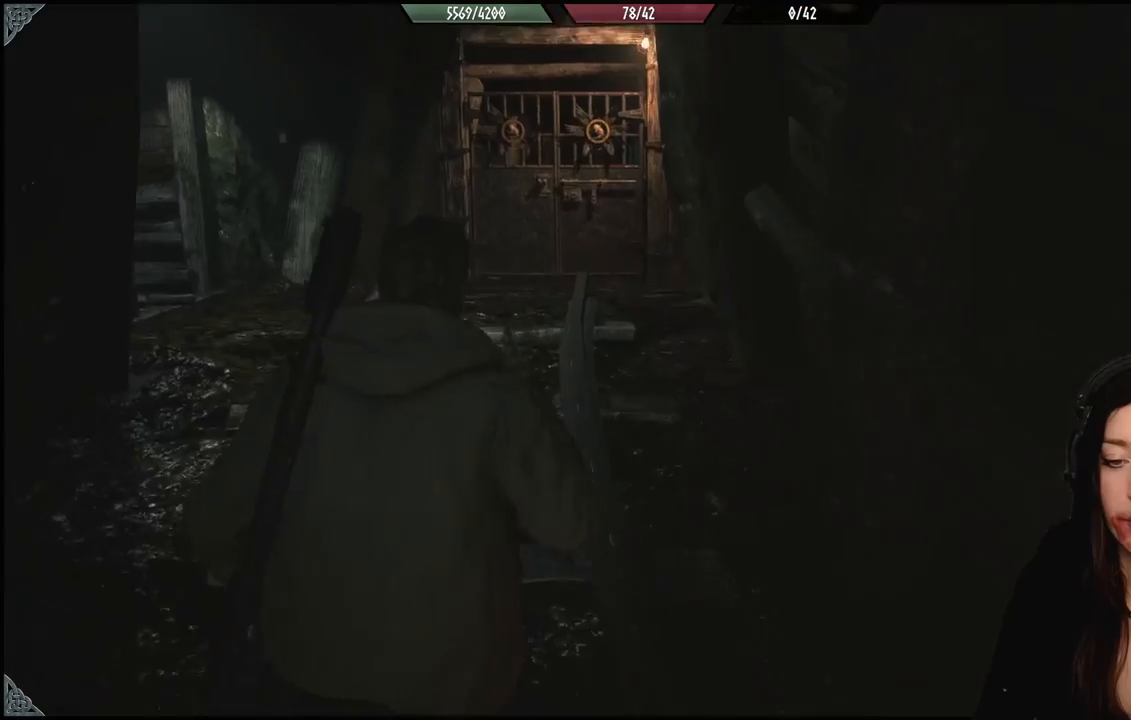
{"buttons": [], "left_stick": "up", "right_stick": "center", "events": [[100, "right_stick", "down"], [317, "right_stick", "center"]]}
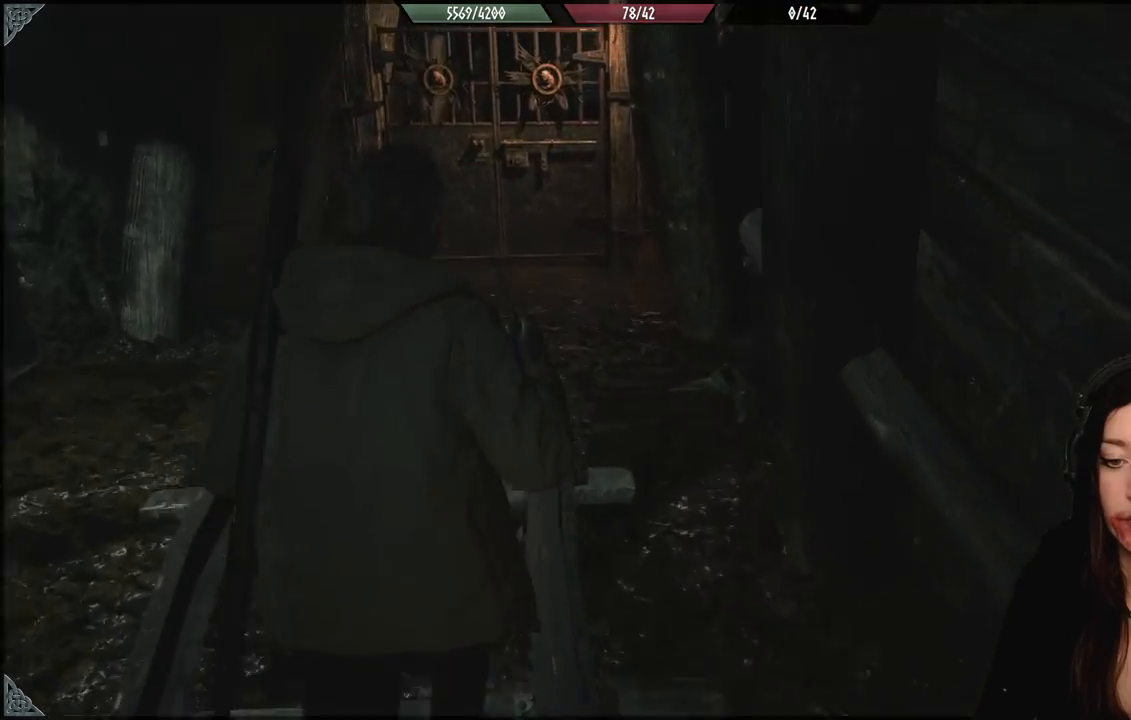
{"buttons": [], "left_stick": "up", "right_stick": "center", "events": []}
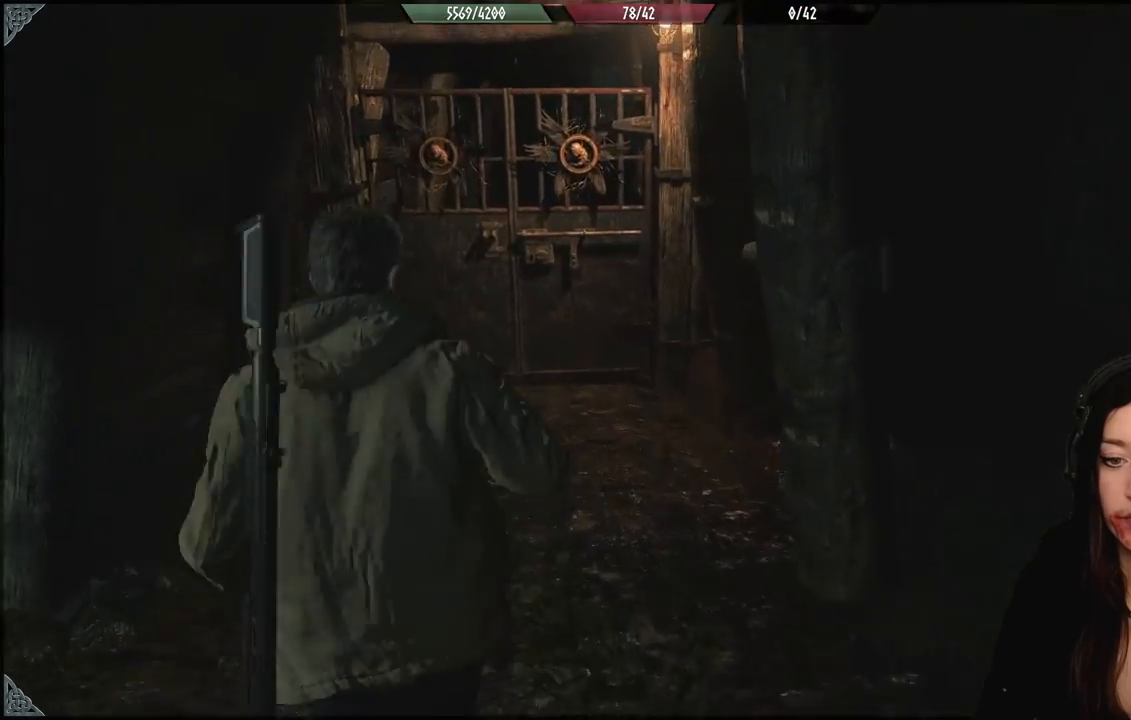
{"buttons": [], "left_stick": "up", "right_stick": "center", "events": [[267, "right_stick", "up"], [367, "right_stick", "center"]]}
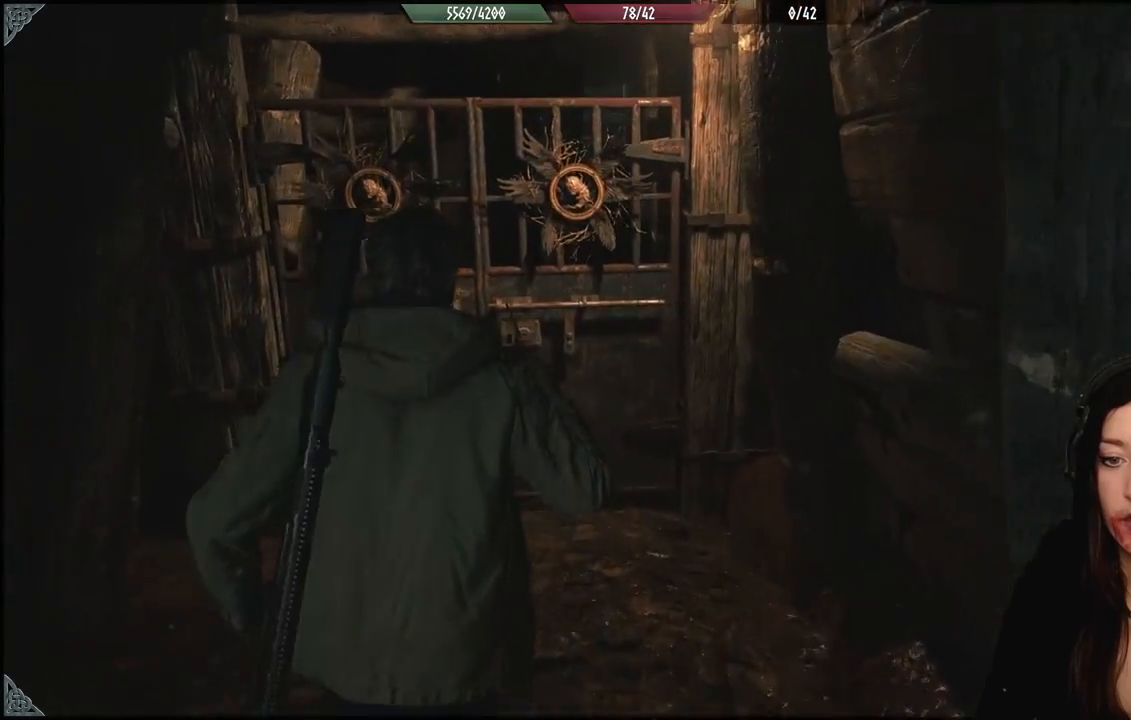
{"buttons": [], "left_stick": "up-left", "right_stick": "down", "events": [[417, "left_stick", "up-left"], [467, "right_stick", "down"]]}
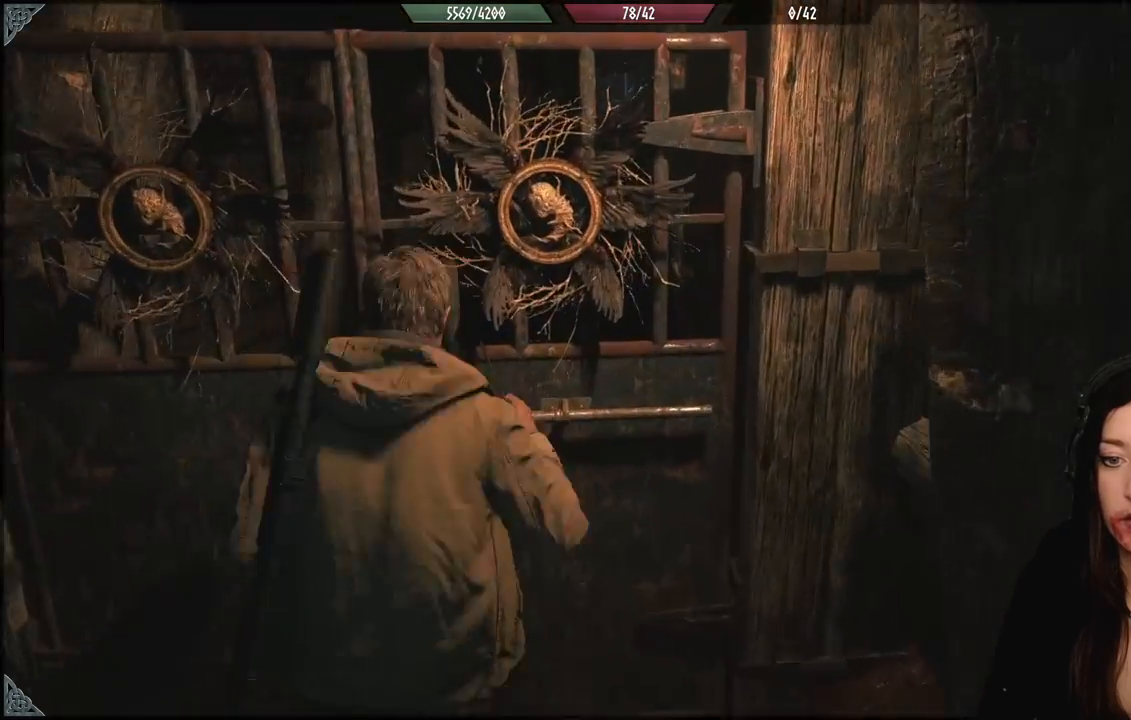
{"buttons": [], "left_stick": "center", "right_stick": "center", "events": [[133, "right_stick", "center"], [333, "left_stick", "center"], [350, "right_stick", "up"], [450, "right_stick", "center"]]}
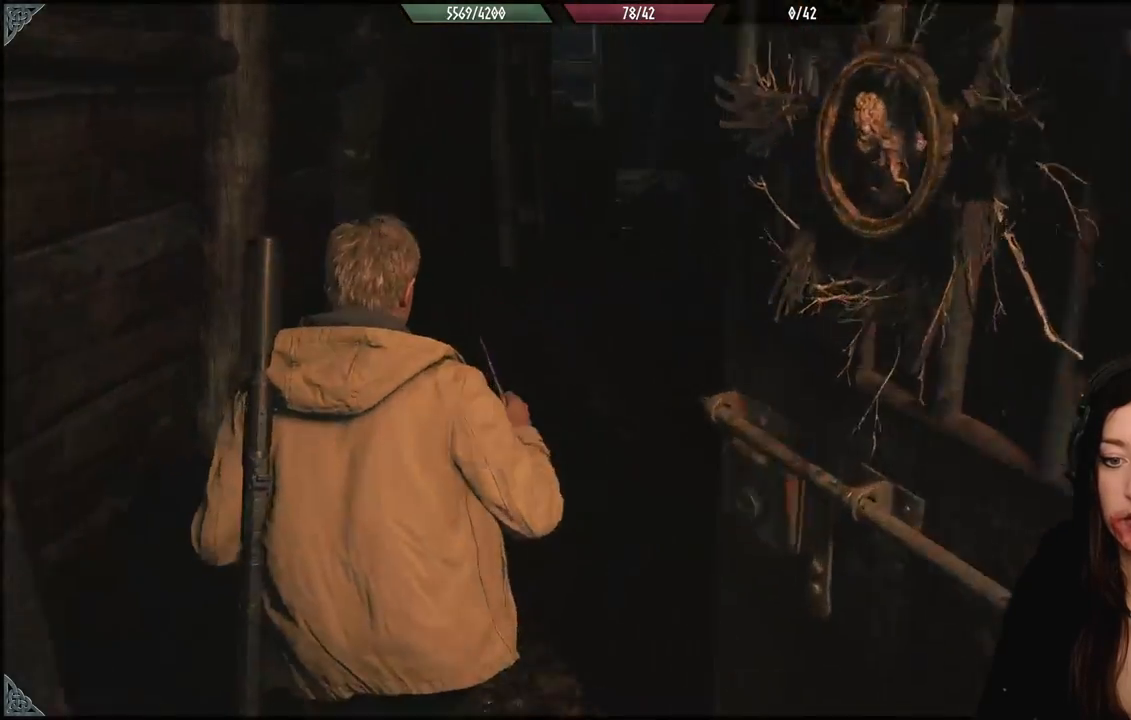
{"buttons": [], "left_stick": "up", "right_stick": "right", "events": [[433, "left_stick", "up"], [450, "right_stick", "right"]]}
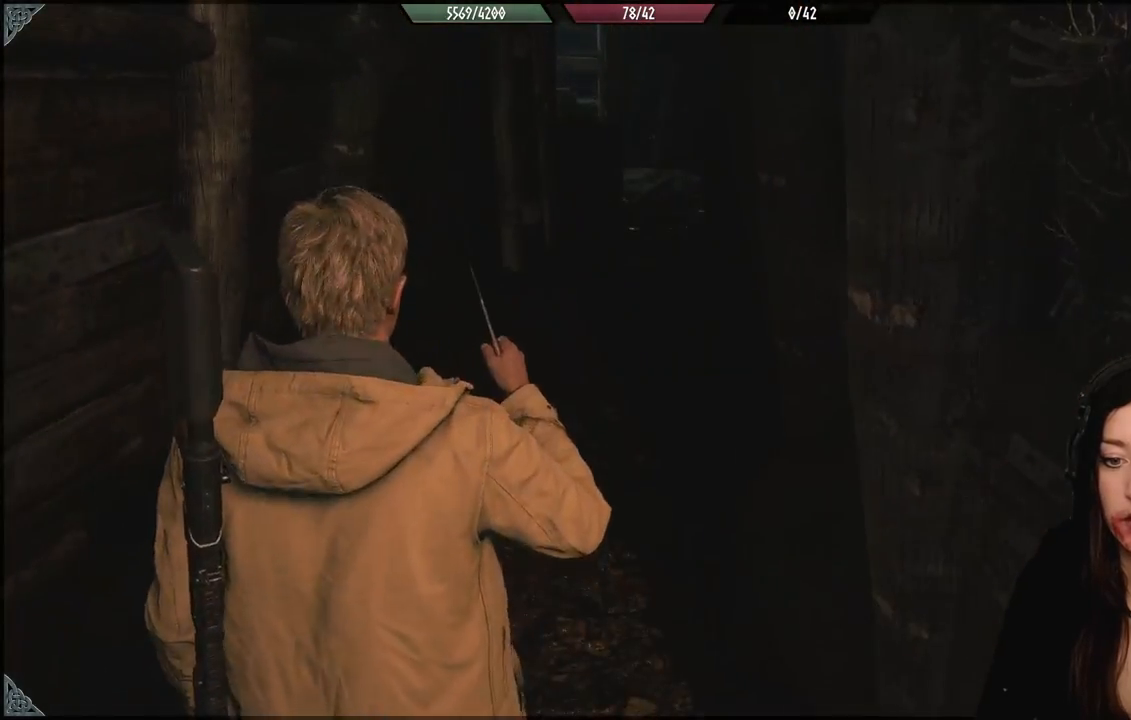
{"buttons": [], "left_stick": "up-left", "right_stick": "center", "events": [[183, "right_stick", "center"], [400, "left_stick", "up-left"]]}
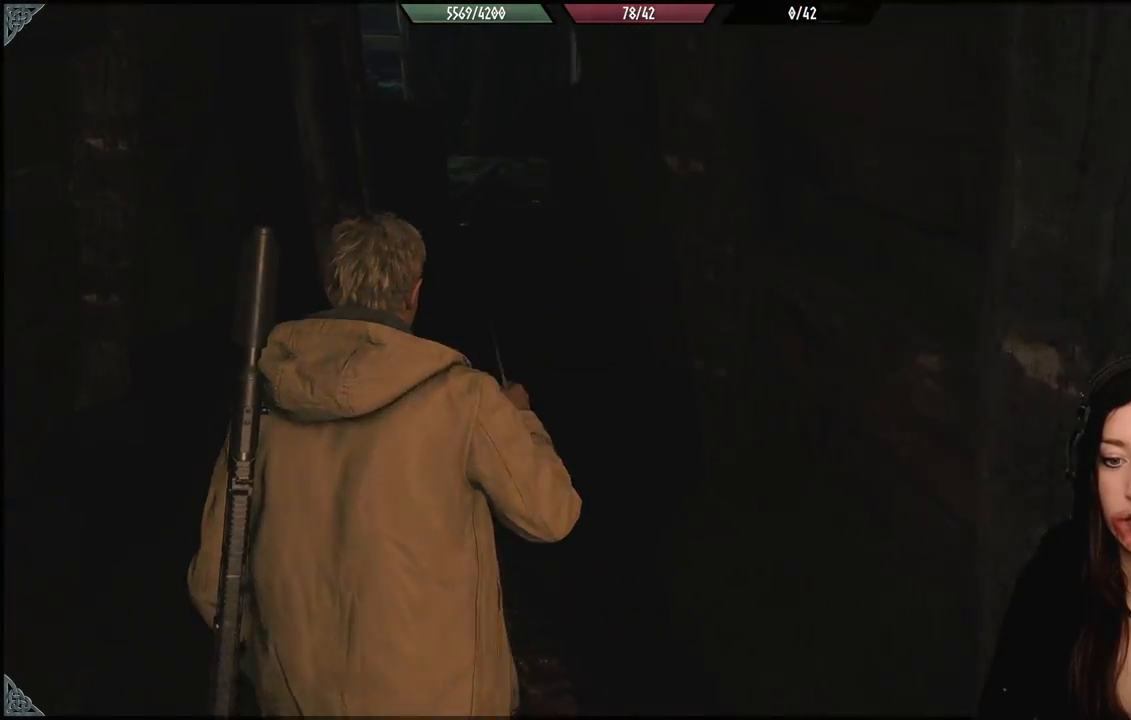
{"buttons": [], "left_stick": "up-left", "right_stick": "center", "events": []}
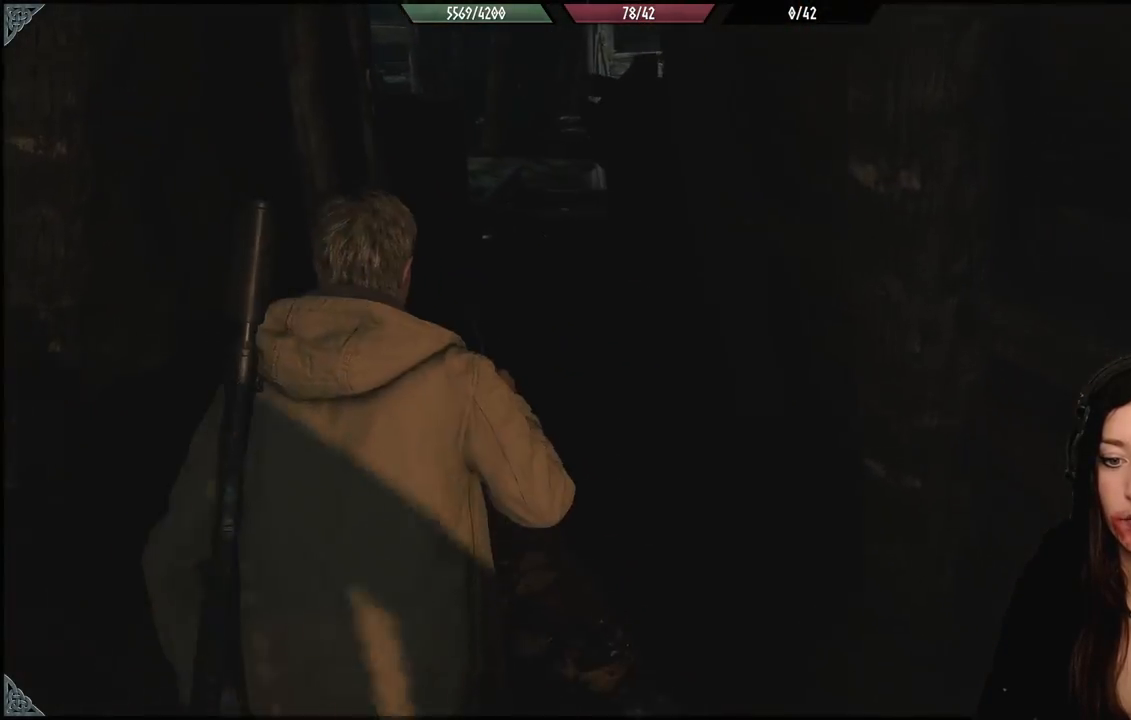
{"buttons": [], "left_stick": "center", "right_stick": "center", "events": [[283, "left_stick", "center"]]}
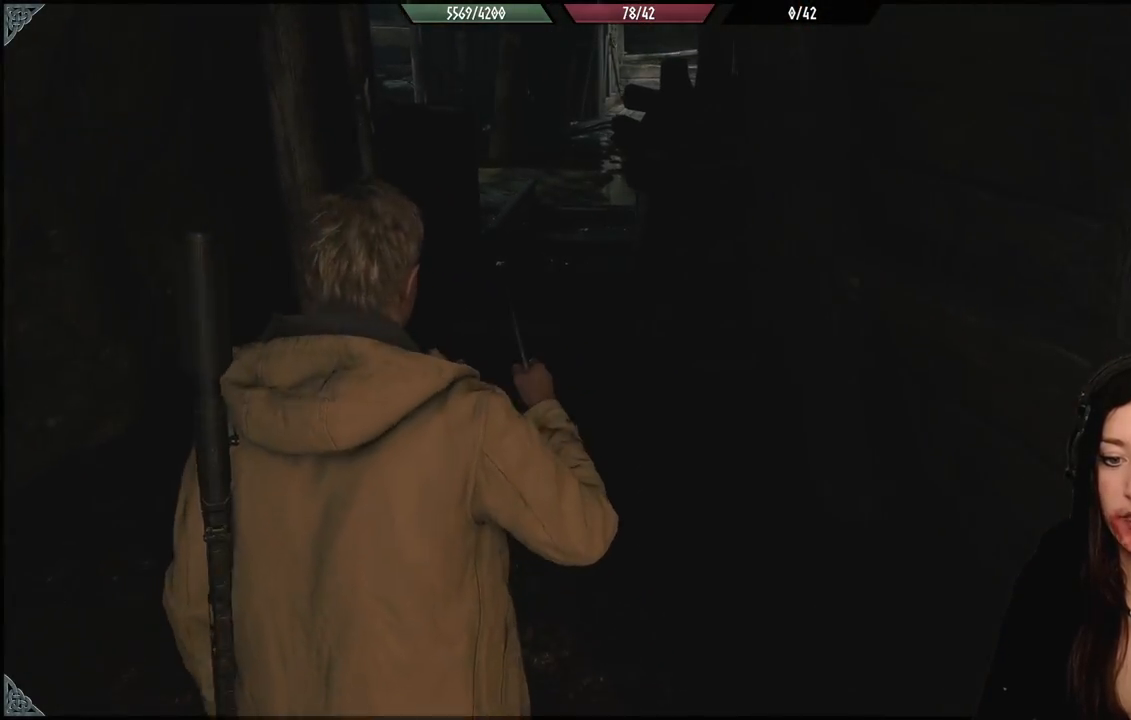
{"buttons": [], "left_stick": "up", "right_stick": "center", "events": [[233, "right_stick", "up-right"], [317, "left_stick", "up"], [417, "right_stick", "center"]]}
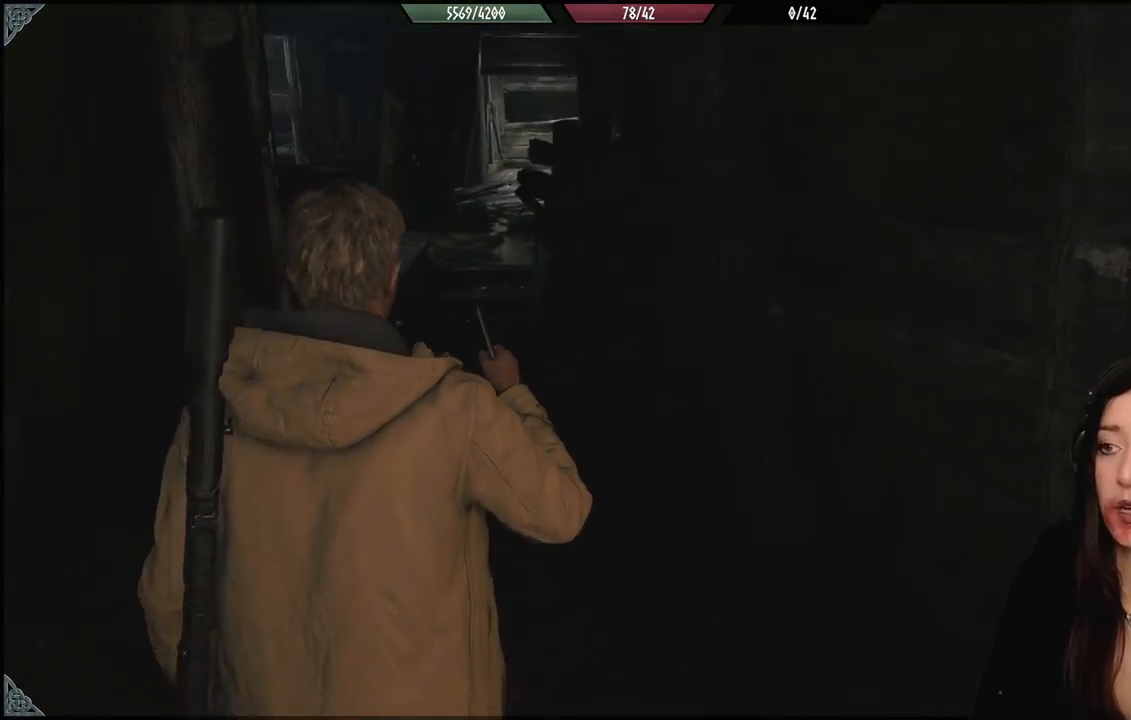
{"buttons": [], "left_stick": "up", "right_stick": "center", "events": []}
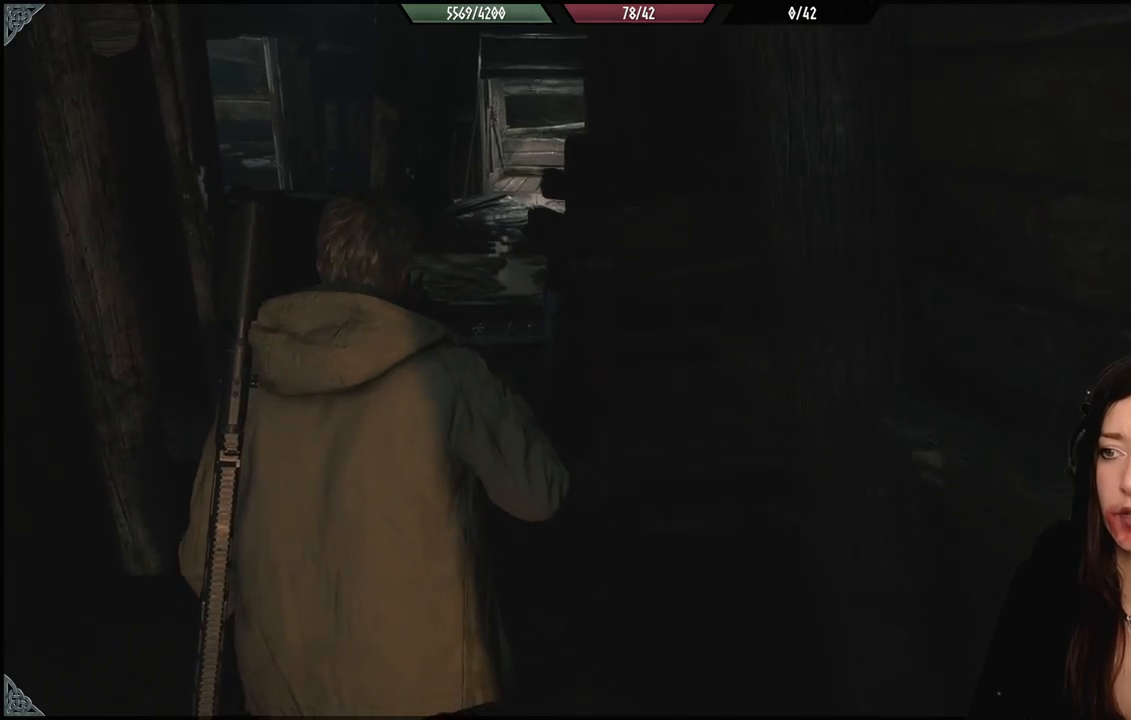
{"buttons": [], "left_stick": "up", "right_stick": "center", "events": [[300, "right_stick", "left"], [500, "right_stick", "center"]]}
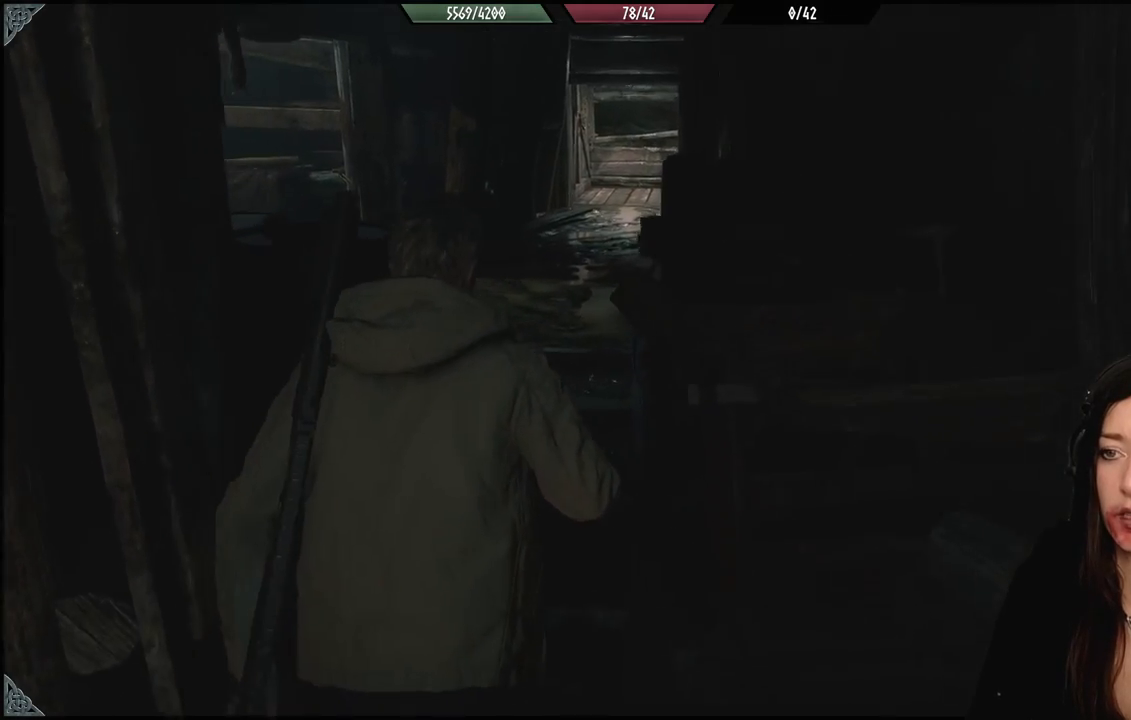
{"buttons": [], "left_stick": "up", "right_stick": "left", "events": [[367, "right_stick", "left"]]}
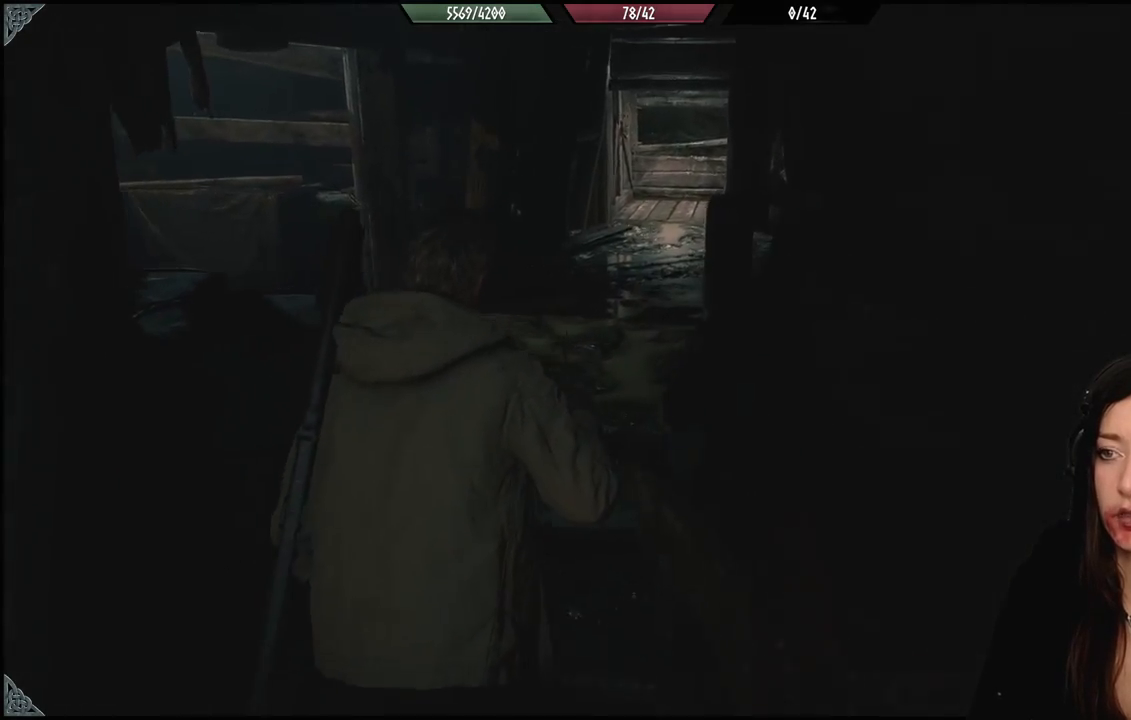
{"buttons": [], "left_stick": "up", "right_stick": "center", "events": [[167, "right_stick", "center"]]}
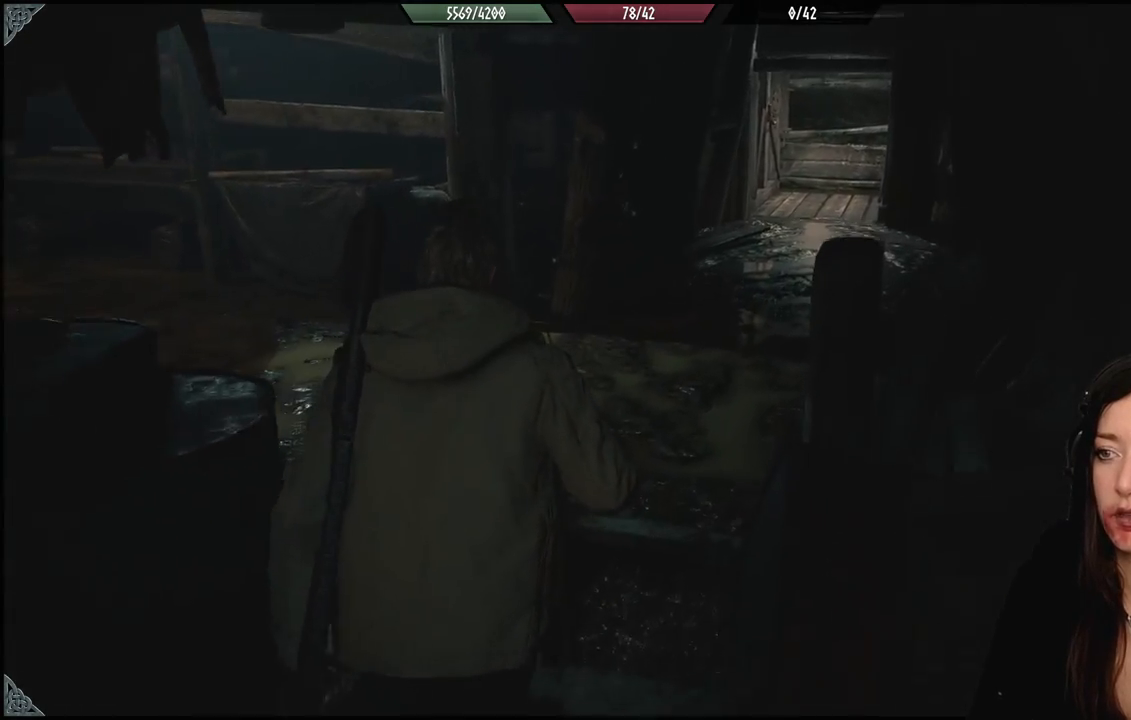
{"buttons": [], "left_stick": "up-right", "right_stick": "left", "events": [[17, "right_stick", "left"], [383, "left_stick", "up-right"]]}
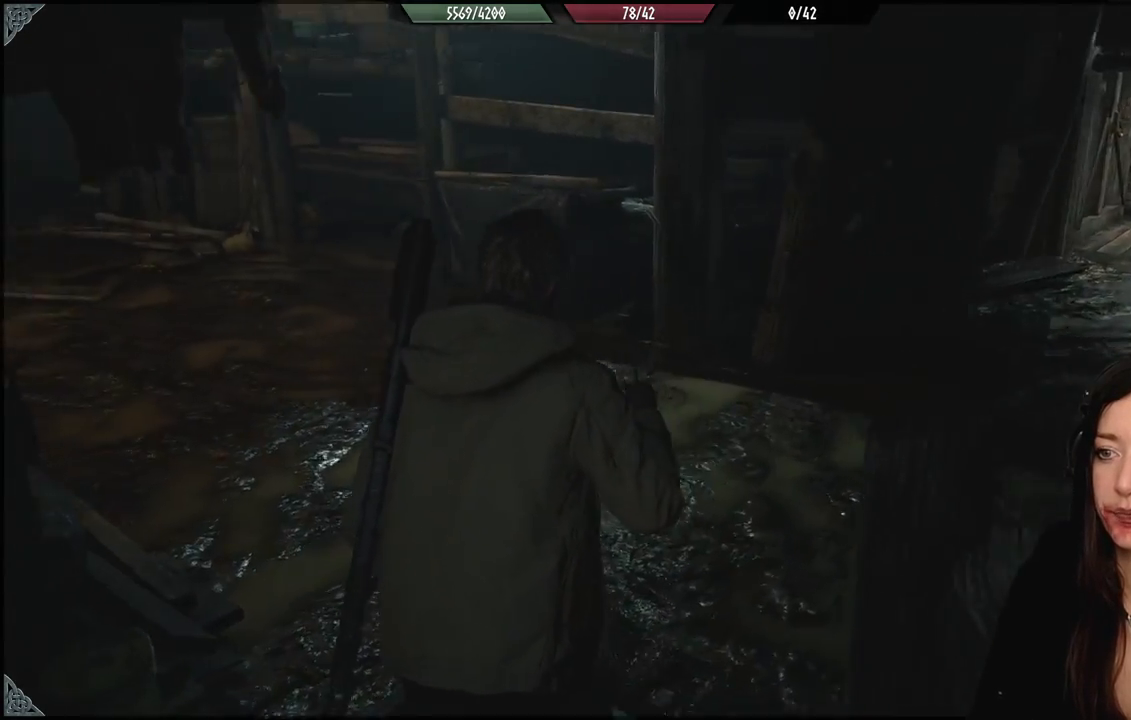
{"buttons": [], "left_stick": "up-right", "right_stick": "center", "events": [[267, "right_stick", "center"]]}
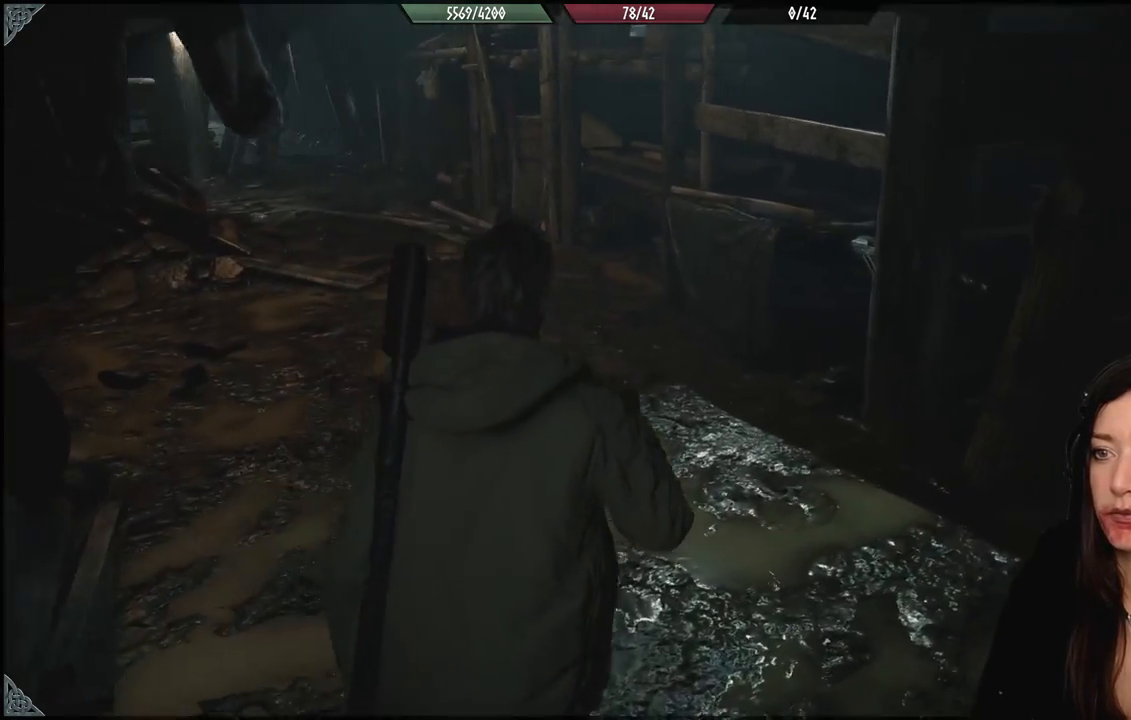
{"buttons": [], "left_stick": "right", "right_stick": "up-left", "events": [[67, "right_stick", "left"], [183, "left_stick", "right"], [400, "right_stick", "up-left"]]}
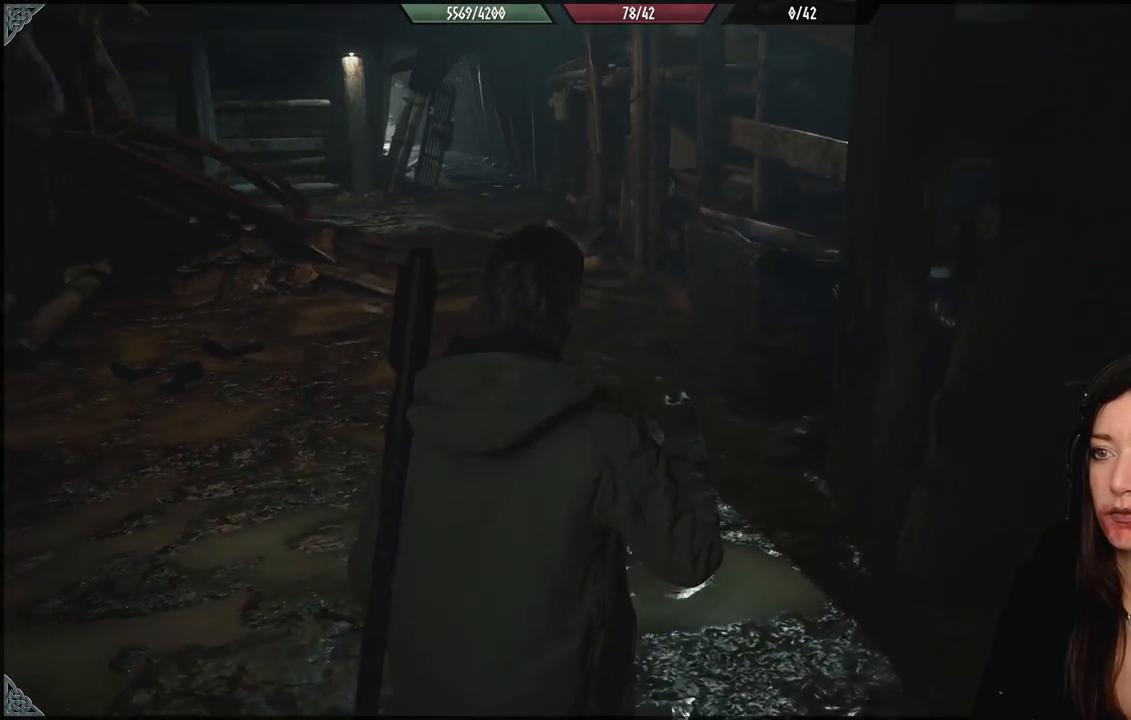
{"buttons": [], "left_stick": "right", "right_stick": "right", "events": [[150, "right_stick", "center"], [250, "left_stick", "center"], [450, "right_stick", "right"], [483, "left_stick", "right"]]}
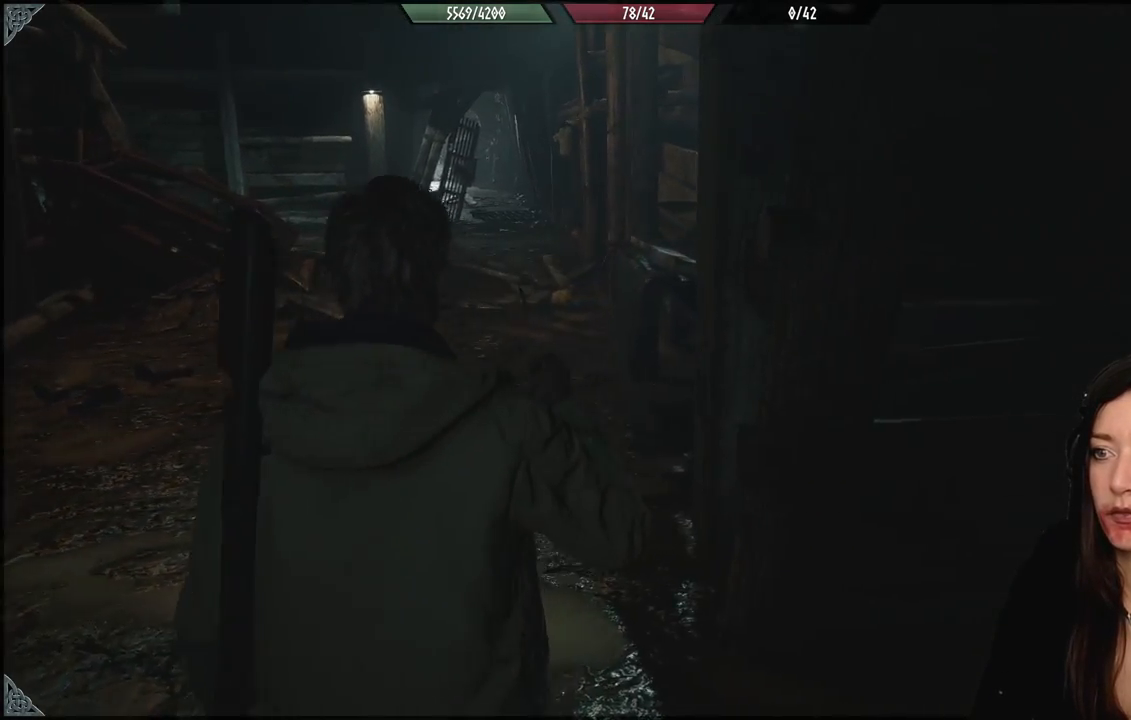
{"buttons": [], "left_stick": "up-right", "right_stick": "right", "events": [[433, "left_stick", "up-right"]]}
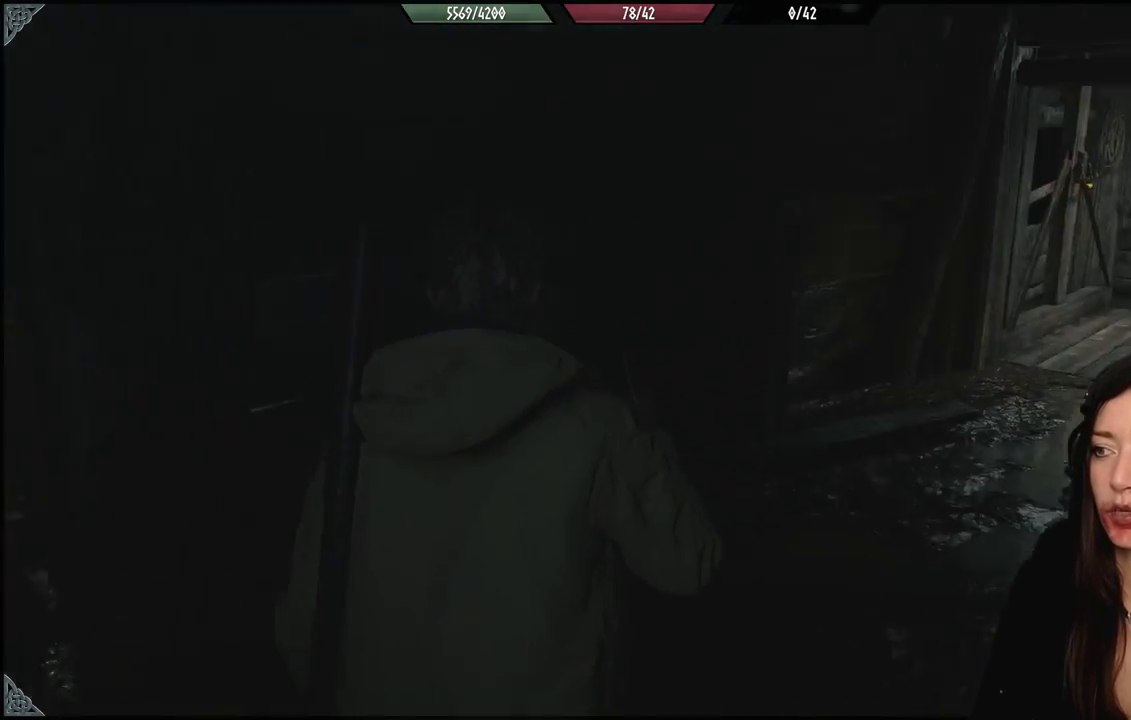
{"buttons": [], "left_stick": "up", "right_stick": "center", "events": [[183, "right_stick", "center"], [233, "left_stick", "up"]]}
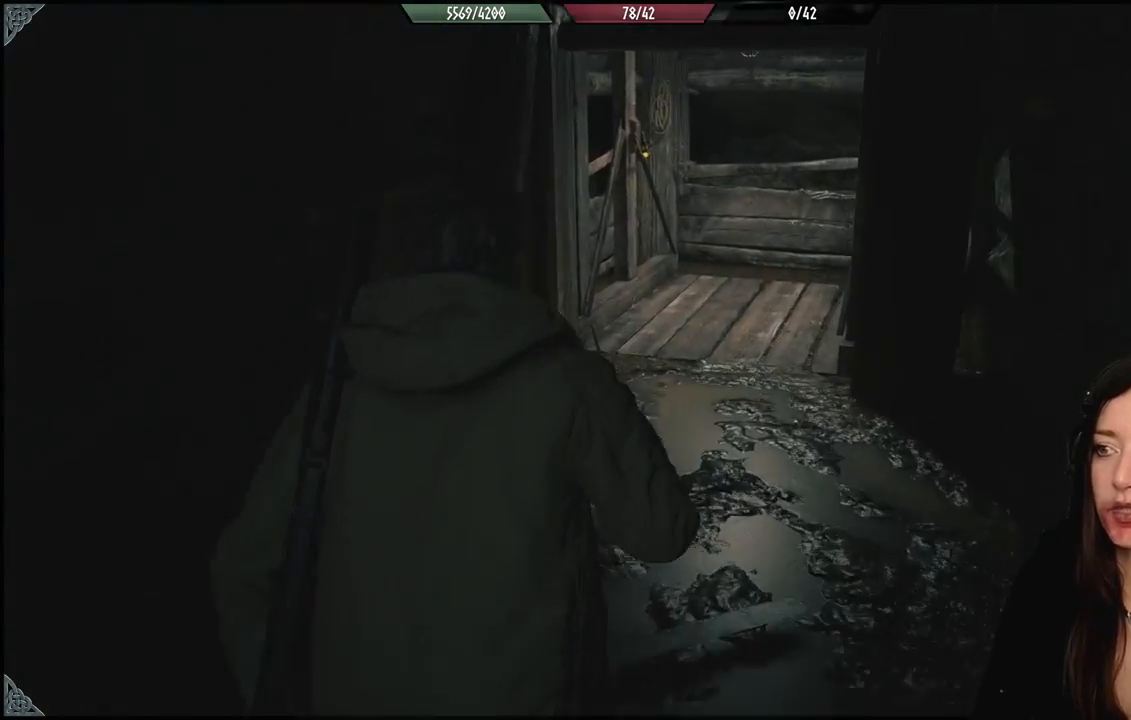
{"buttons": [], "left_stick": "down", "right_stick": "center", "events": [[233, "left_stick", "center"], [400, "left_stick", "down"]]}
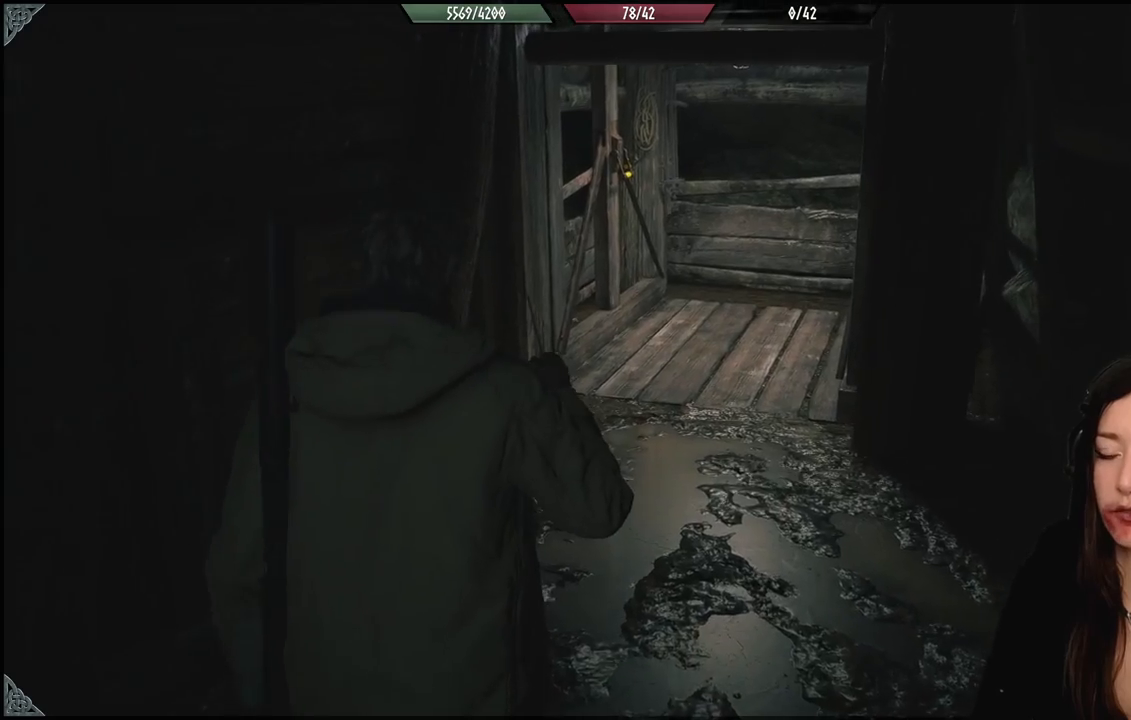
{"buttons": [], "left_stick": "down-left", "right_stick": "left", "events": [[100, "left_stick", "down-left"], [350, "right_stick", "left"]]}
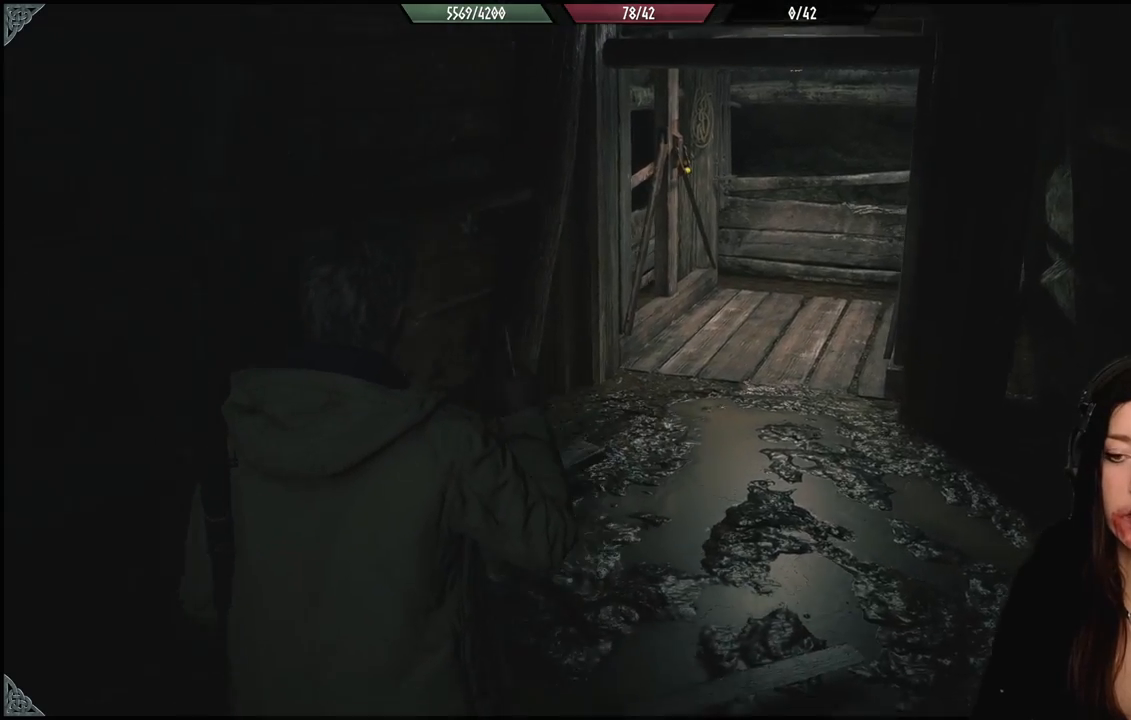
{"buttons": [], "left_stick": "left", "right_stick": "left", "events": [[200, "left_stick", "left"]]}
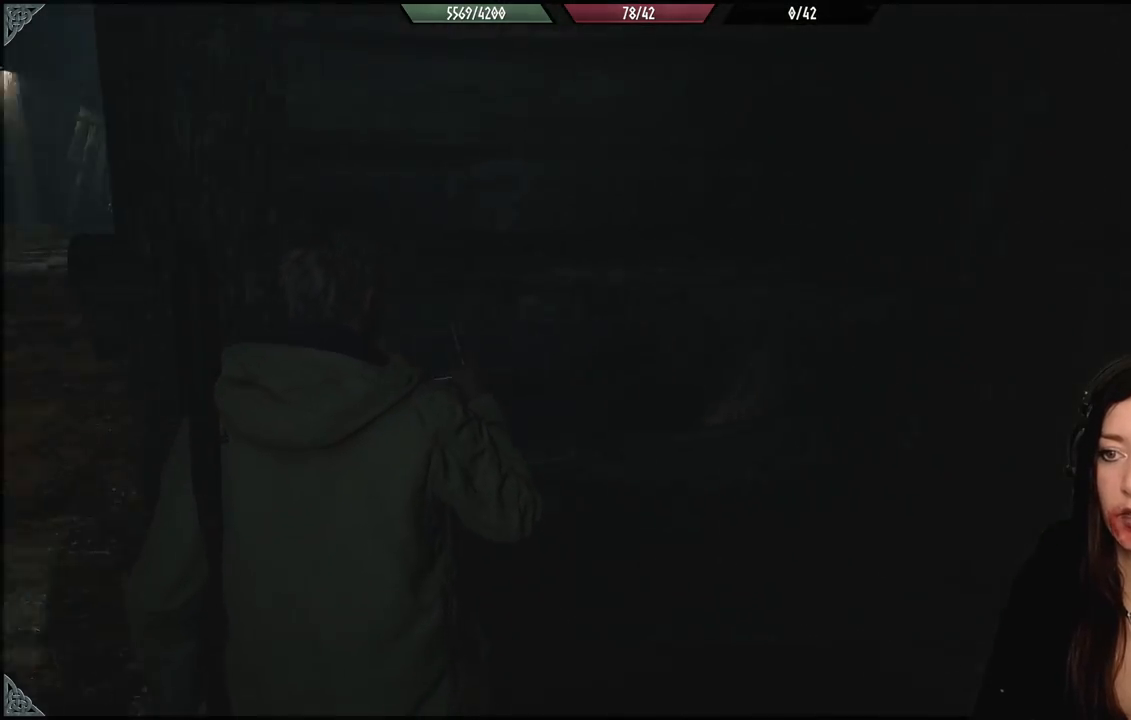
{"buttons": [], "left_stick": "up-left", "right_stick": "up", "events": [[150, "left_stick", "up-left"], [250, "right_stick", "center"], [467, "right_stick", "up"]]}
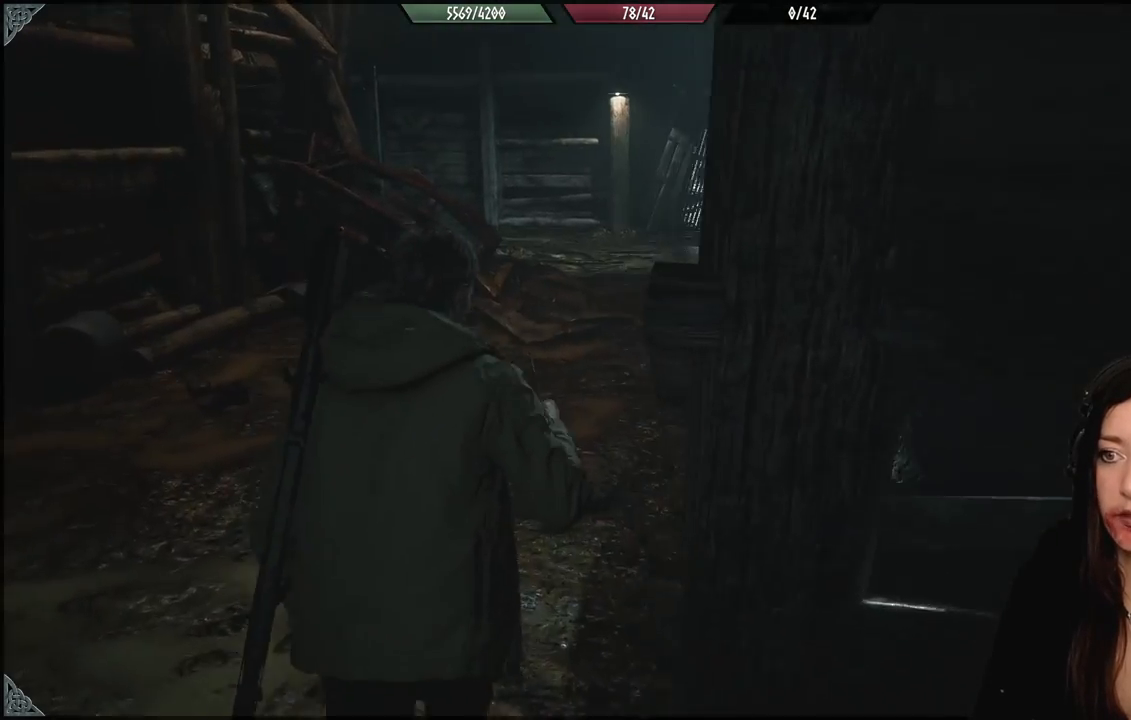
{"buttons": [], "left_stick": "center", "right_stick": "center", "events": [[200, "right_stick", "center"], [383, "left_stick", "center"]]}
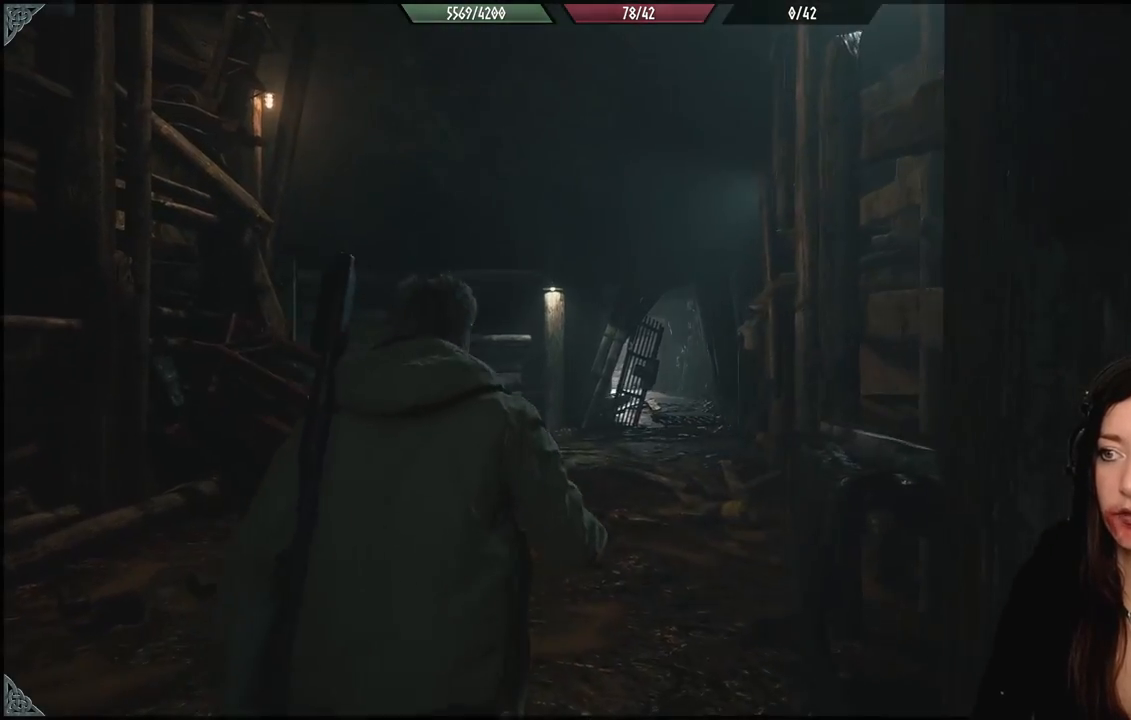
{"buttons": [], "left_stick": "center", "right_stick": "center", "events": []}